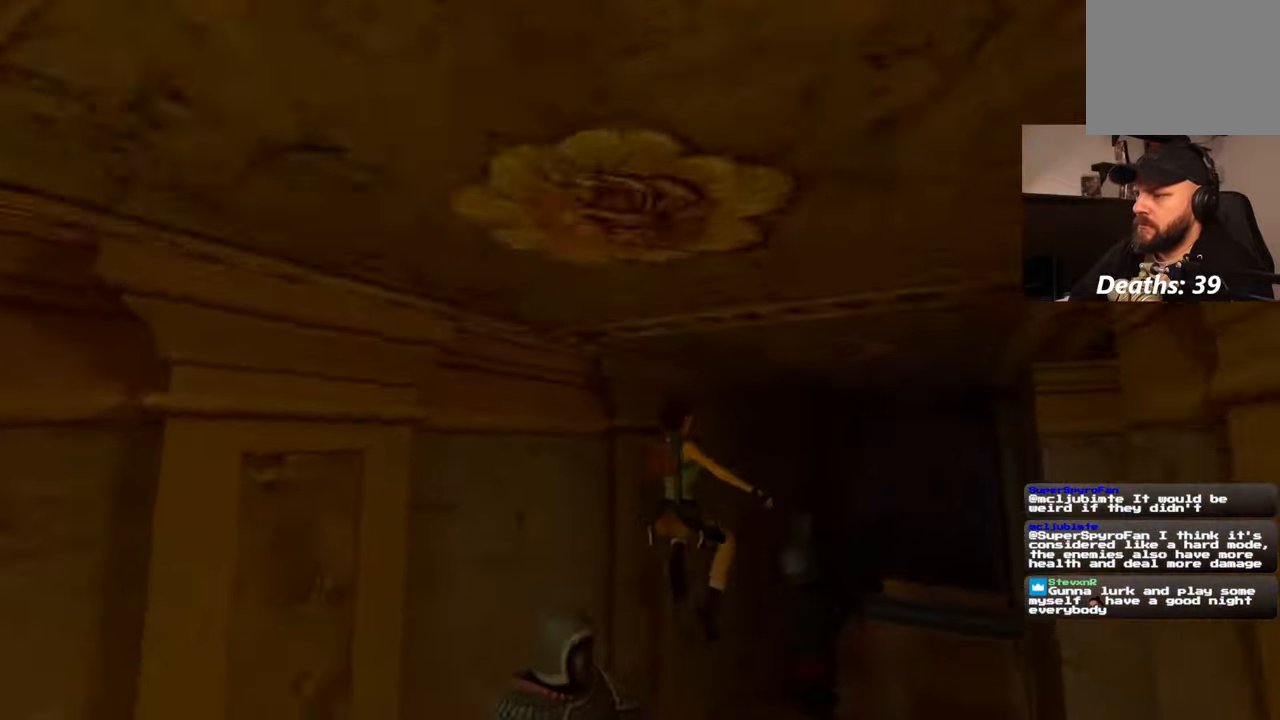
Gameplay with a controller (PlayStation layout); each line is a JSON object with the inputs held at the frame after it. "events" lists button and stick changes between this image and that frame as [ms after this image, input, new state], when the widget could be followed in between. Not read: HOME L2 L3 R3 START.
{"buttons": [], "left_stick": "up-right", "right_stick": "center", "events": [[17, "left_stick", "right"], [284, "left_stick", "up-right"], [284, "right_stick", "down-right"], [484, "right_stick", "center"]]}
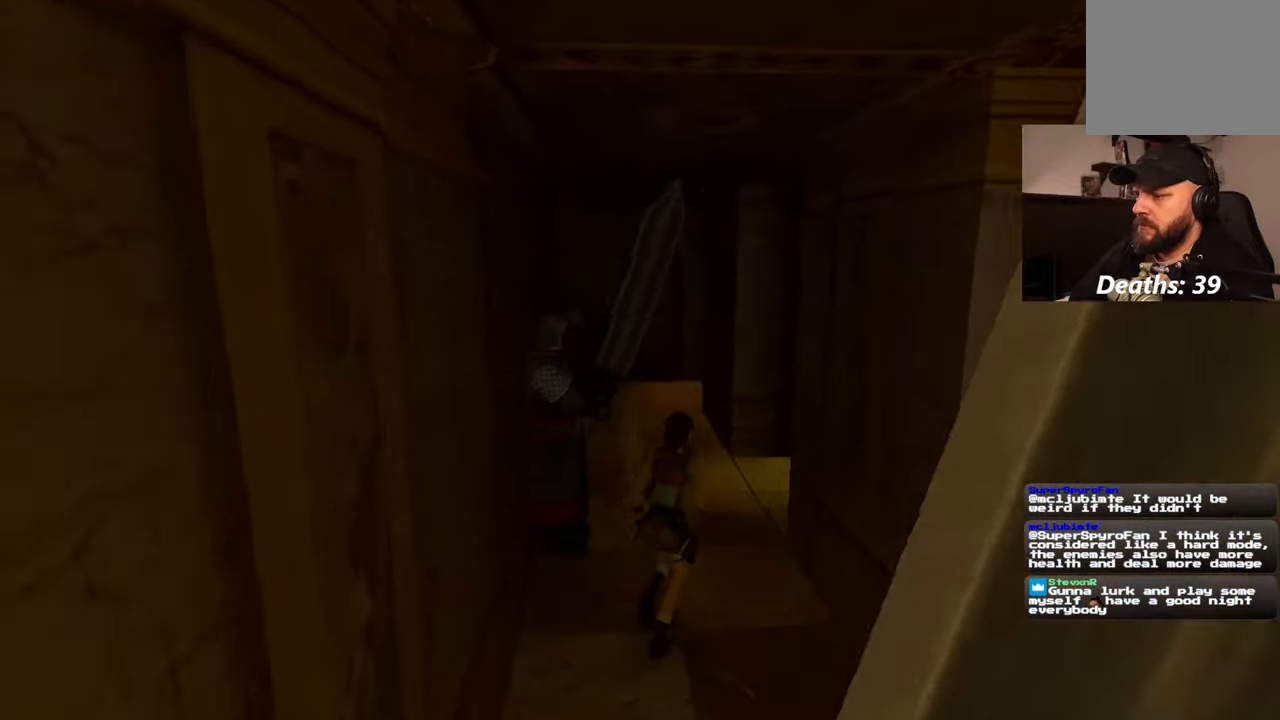
{"buttons": [], "left_stick": "up", "right_stick": "center", "events": [[184, "right_stick", "left"], [234, "left_stick", "up"], [400, "right_stick", "center"]]}
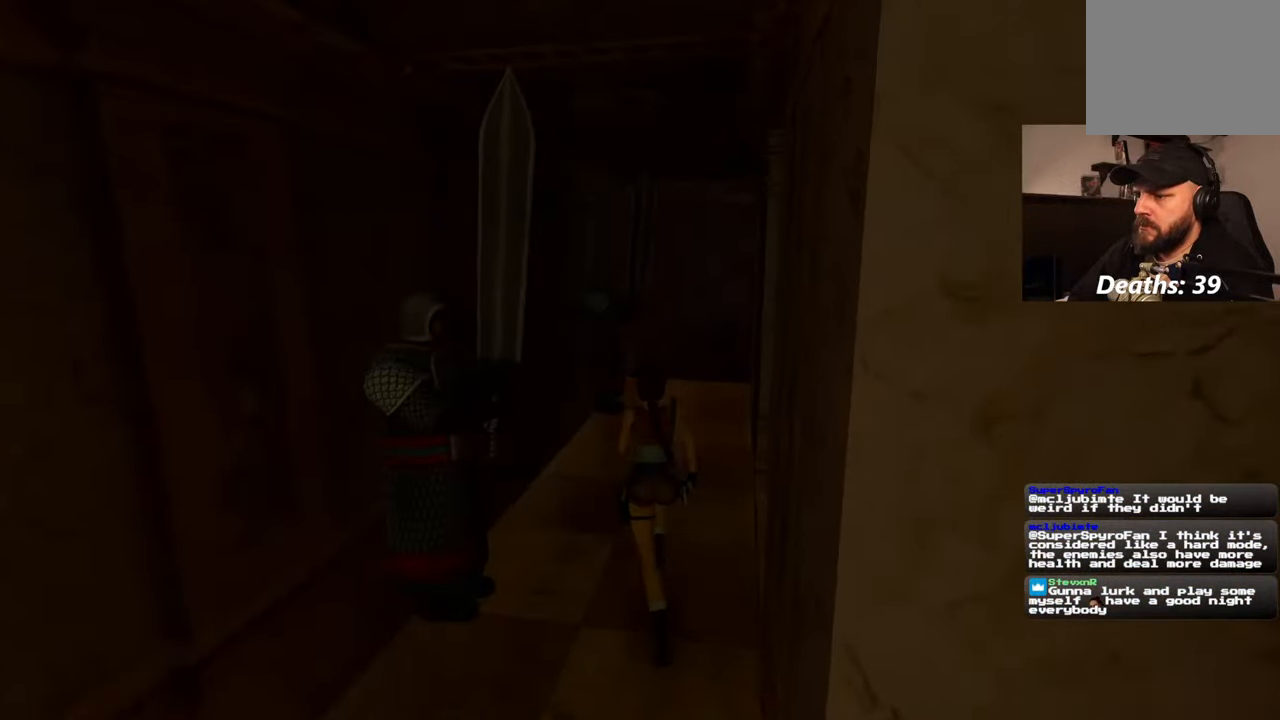
{"buttons": ["SQUARE"], "left_stick": "up-right", "right_stick": "center", "events": [[134, "SQUARE", "down"], [484, "left_stick", "up-right"]]}
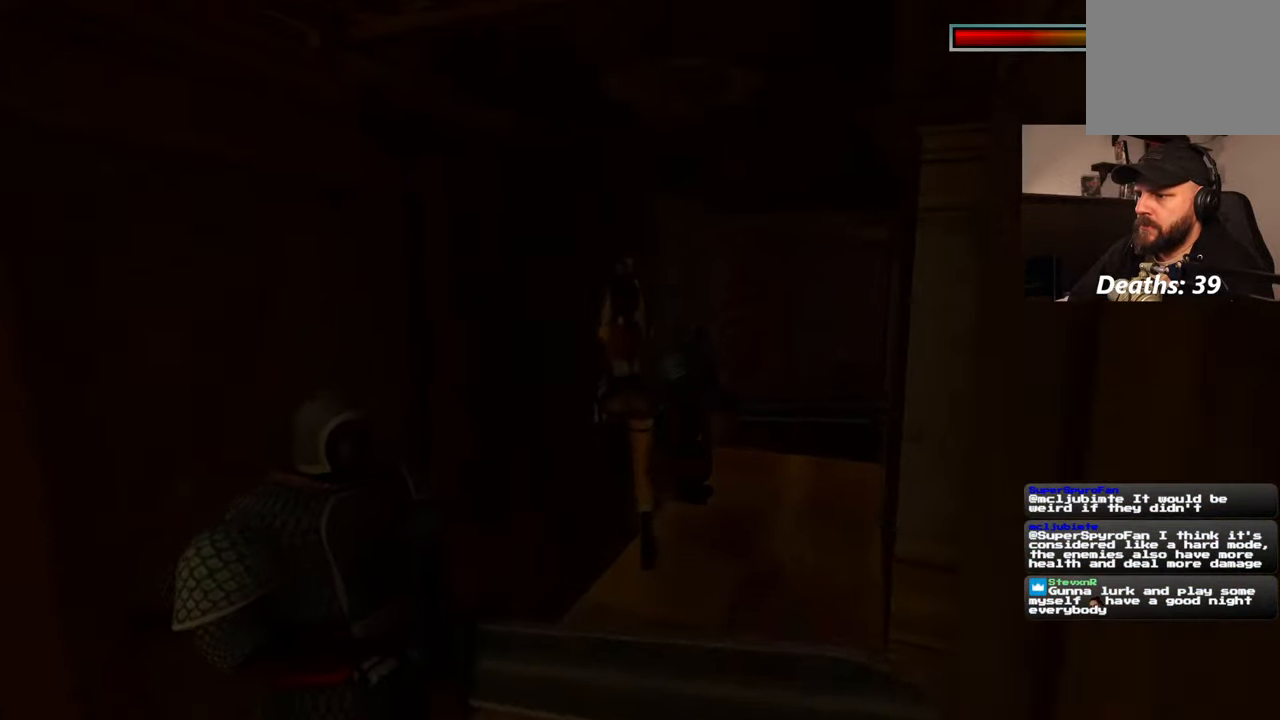
{"buttons": ["SQUARE"], "left_stick": "up-right", "right_stick": "center", "events": []}
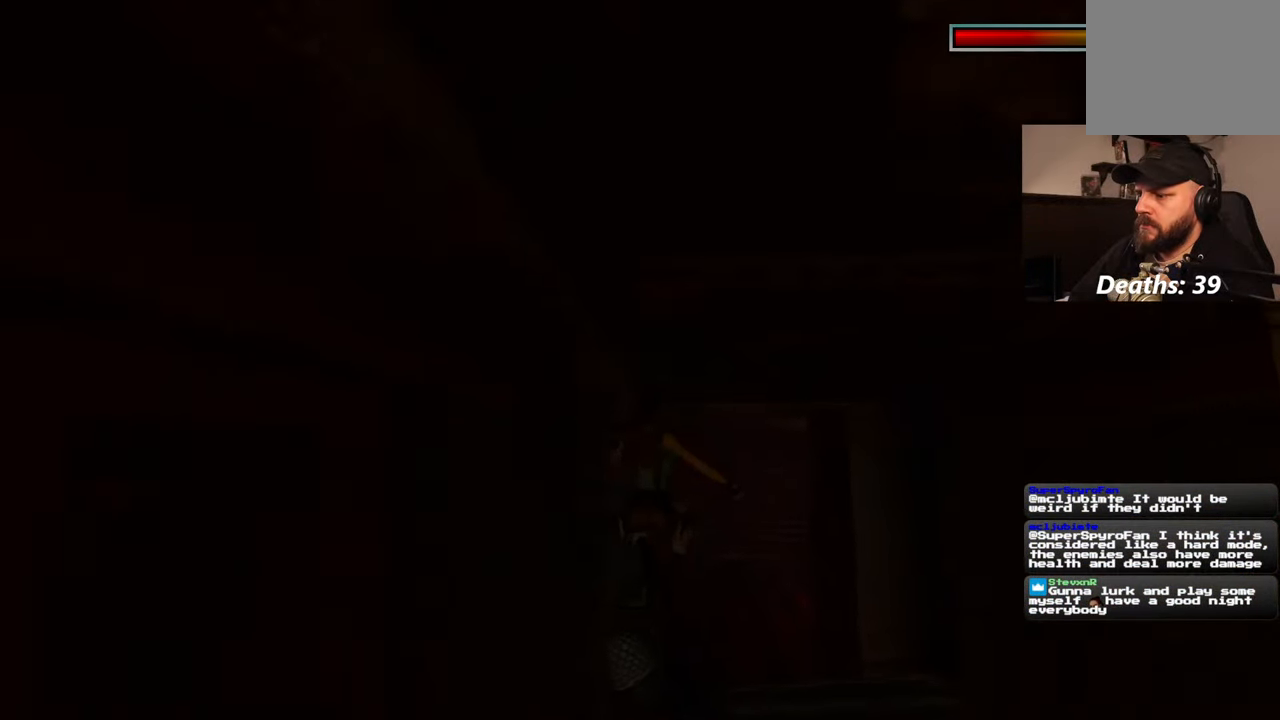
{"buttons": [], "left_stick": "up", "right_stick": "center", "events": [[17, "left_stick", "up"], [84, "SQUARE", "up"]]}
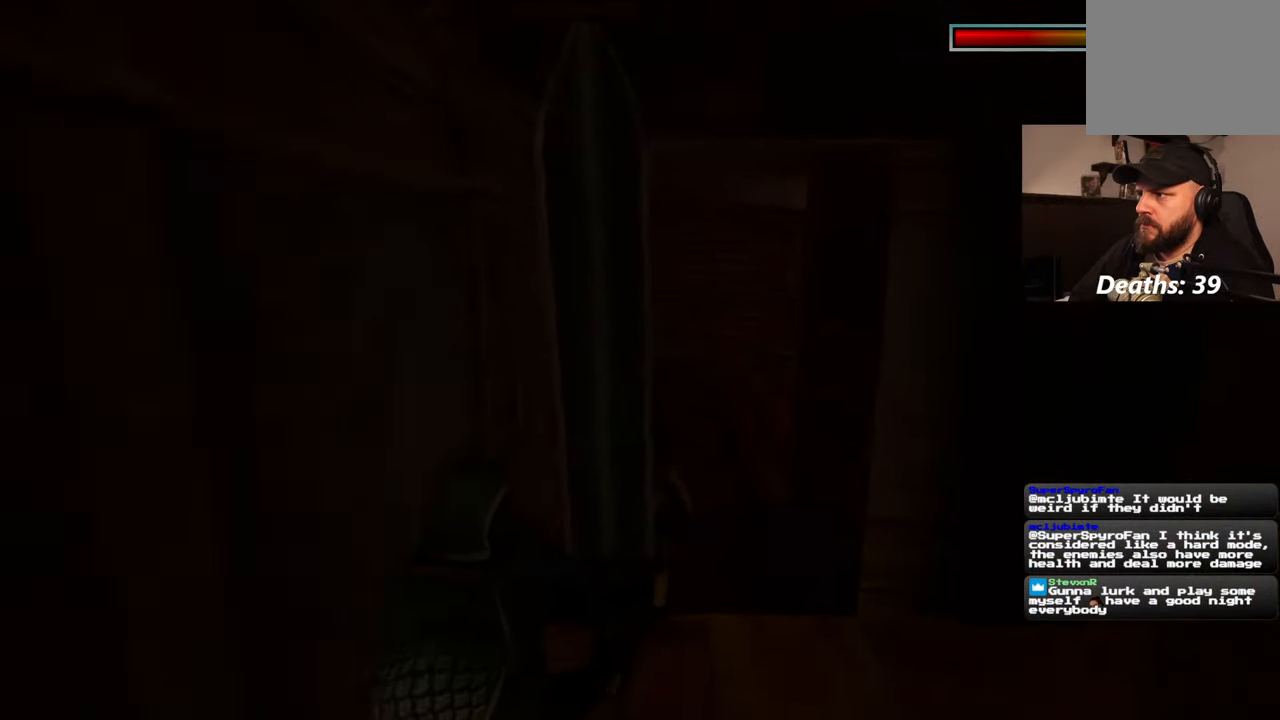
{"buttons": ["SQUARE"], "left_stick": "up", "right_stick": "center", "events": [[417, "SQUARE", "down"]]}
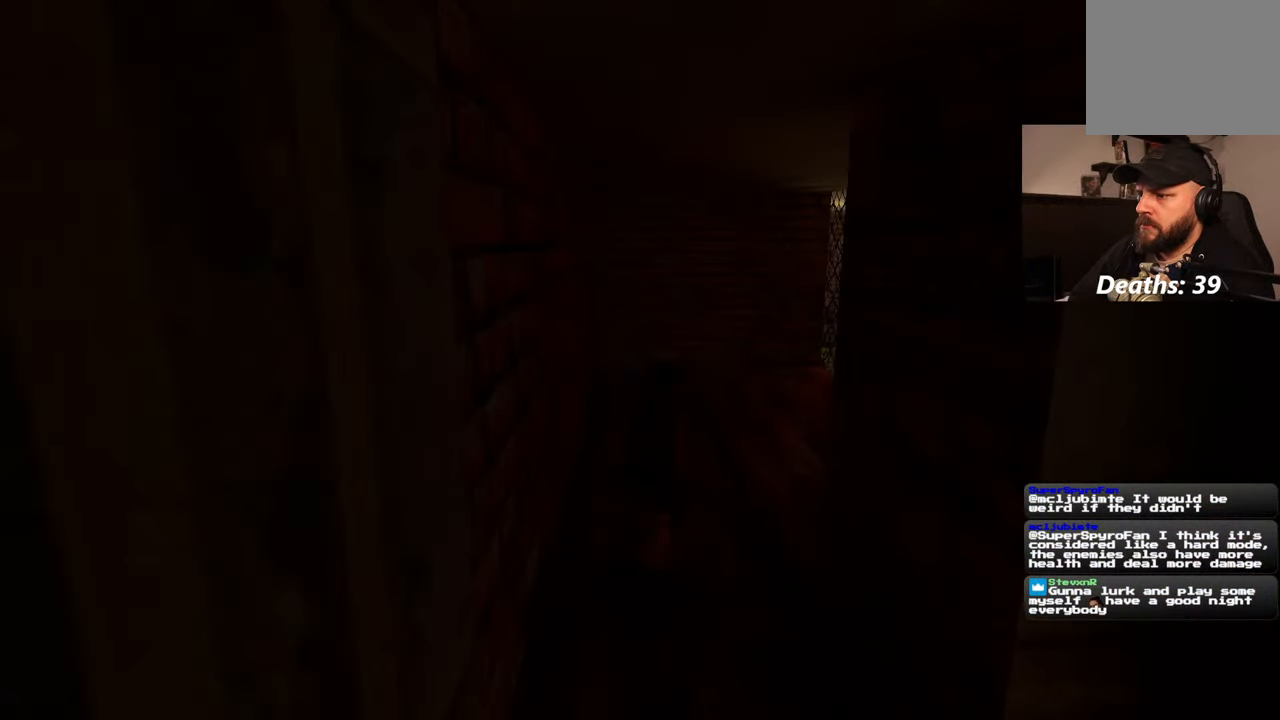
{"buttons": [], "left_stick": "up", "right_stick": "center", "events": [[350, "SQUARE", "up"]]}
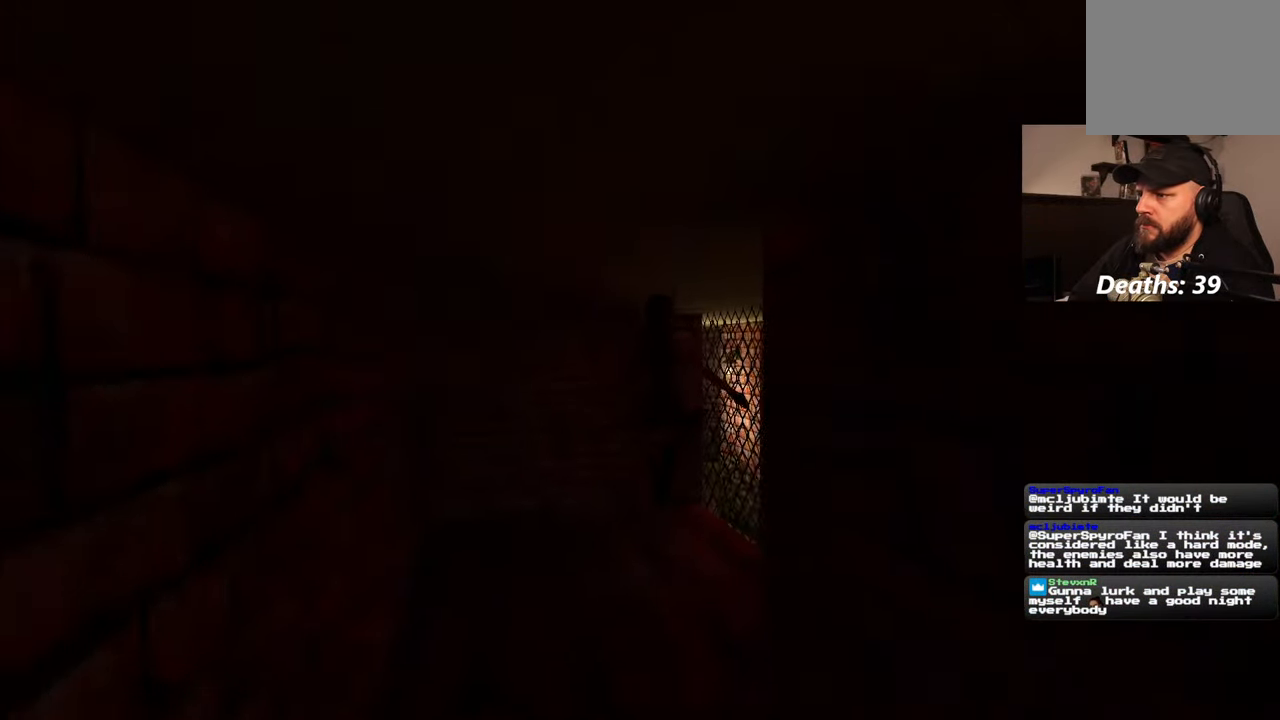
{"buttons": [], "left_stick": "up", "right_stick": "center", "events": []}
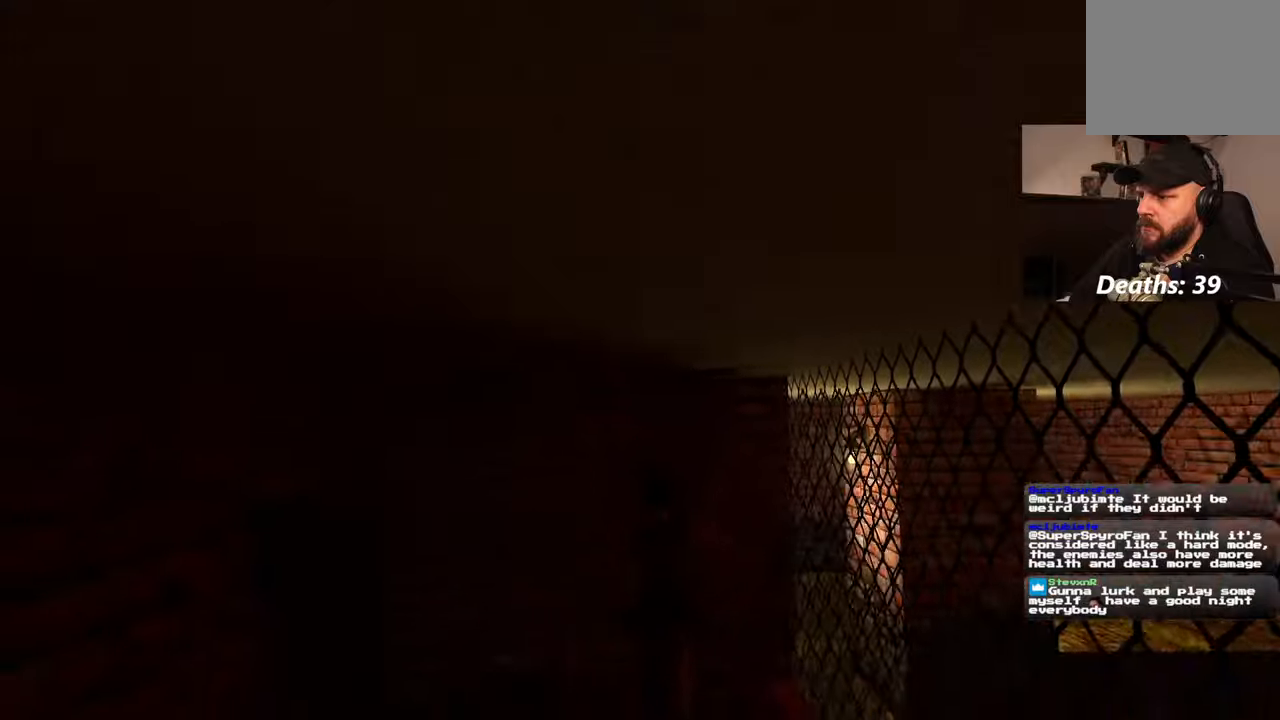
{"buttons": [], "left_stick": "up", "right_stick": "left", "events": [[17, "right_stick", "down-left"], [350, "right_stick", "left"]]}
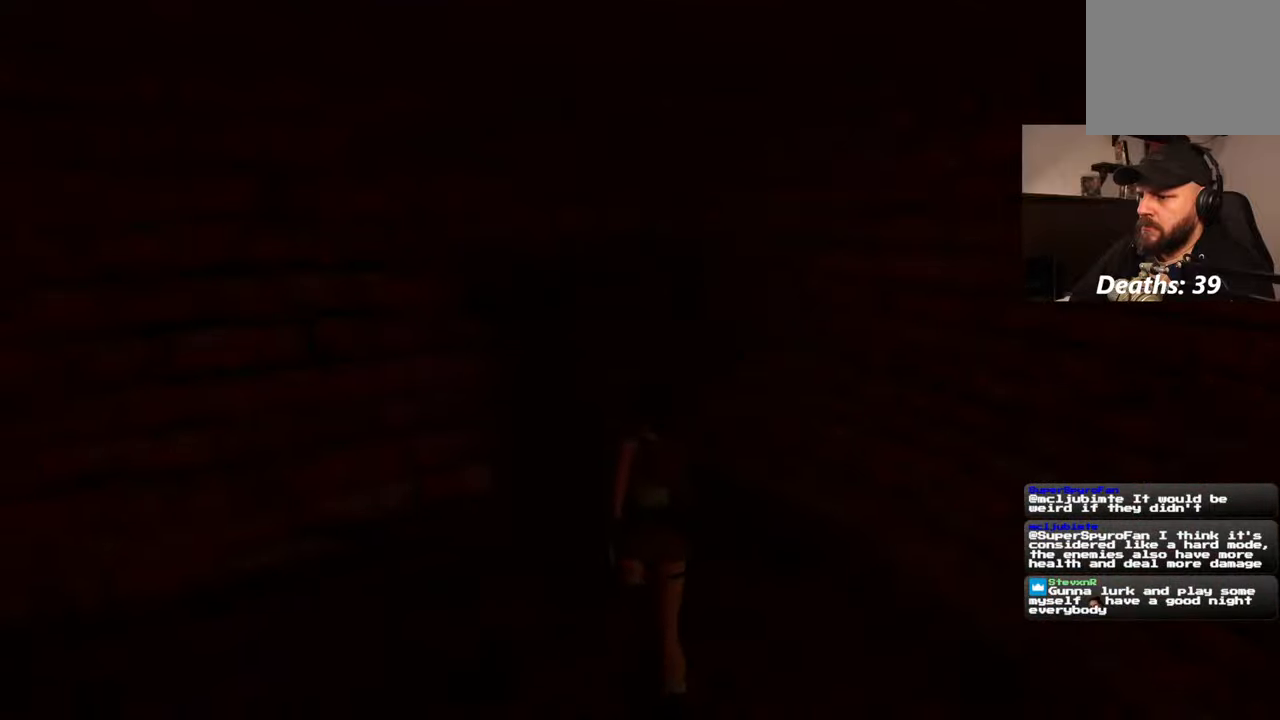
{"buttons": [], "left_stick": "up", "right_stick": "center", "events": [[217, "right_stick", "center"]]}
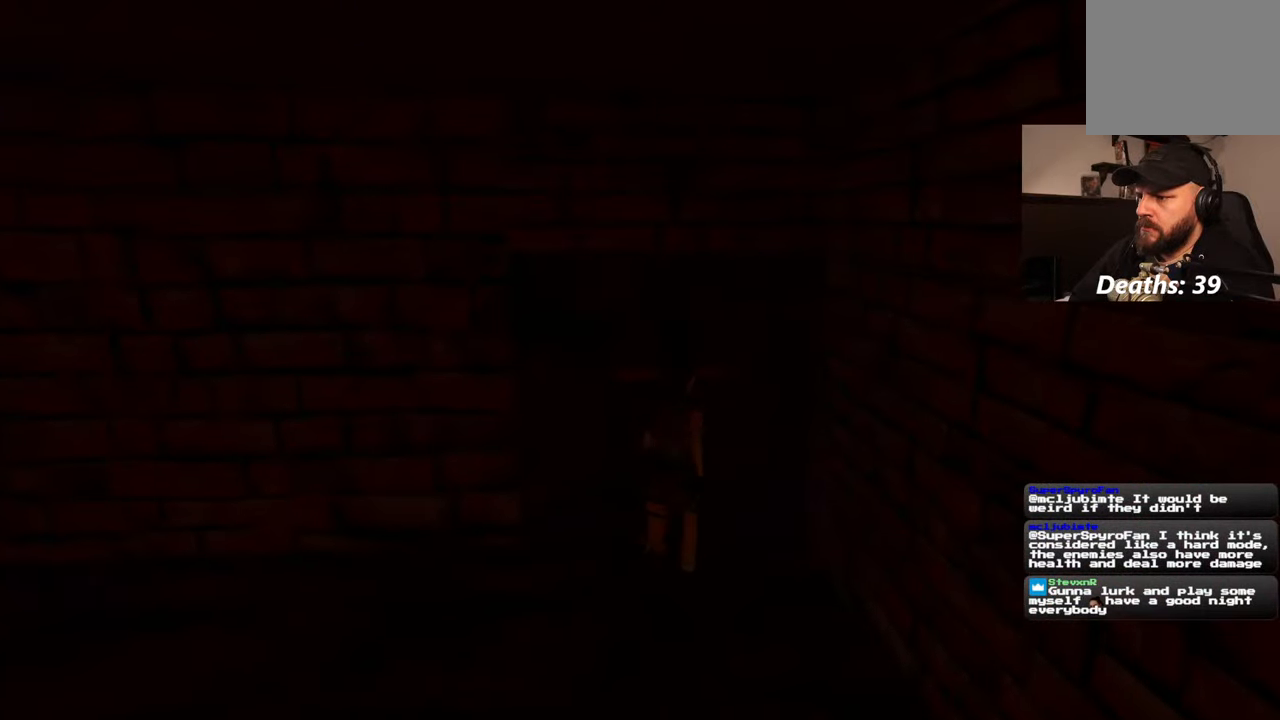
{"buttons": ["CROSS"], "left_stick": "center", "right_stick": "center", "events": [[84, "left_stick", "center"], [117, "CROSS", "down"]]}
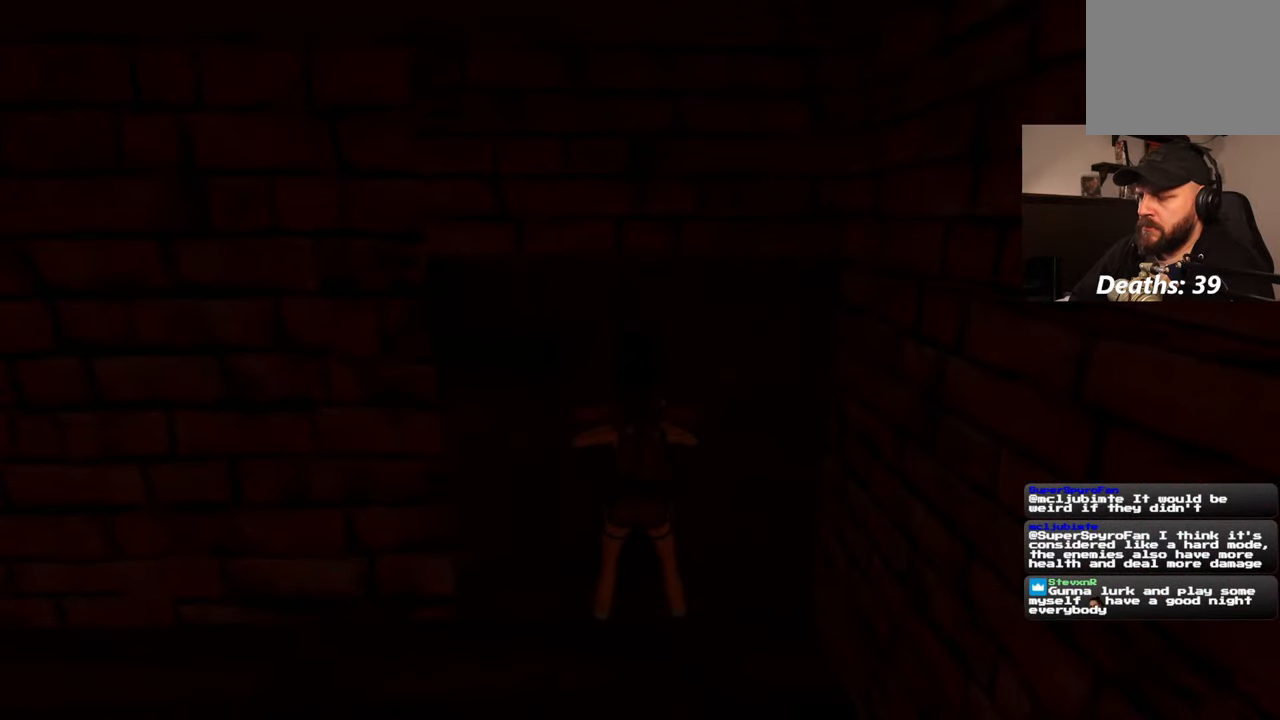
{"buttons": ["CROSS"], "left_stick": "center", "right_stick": "center", "events": []}
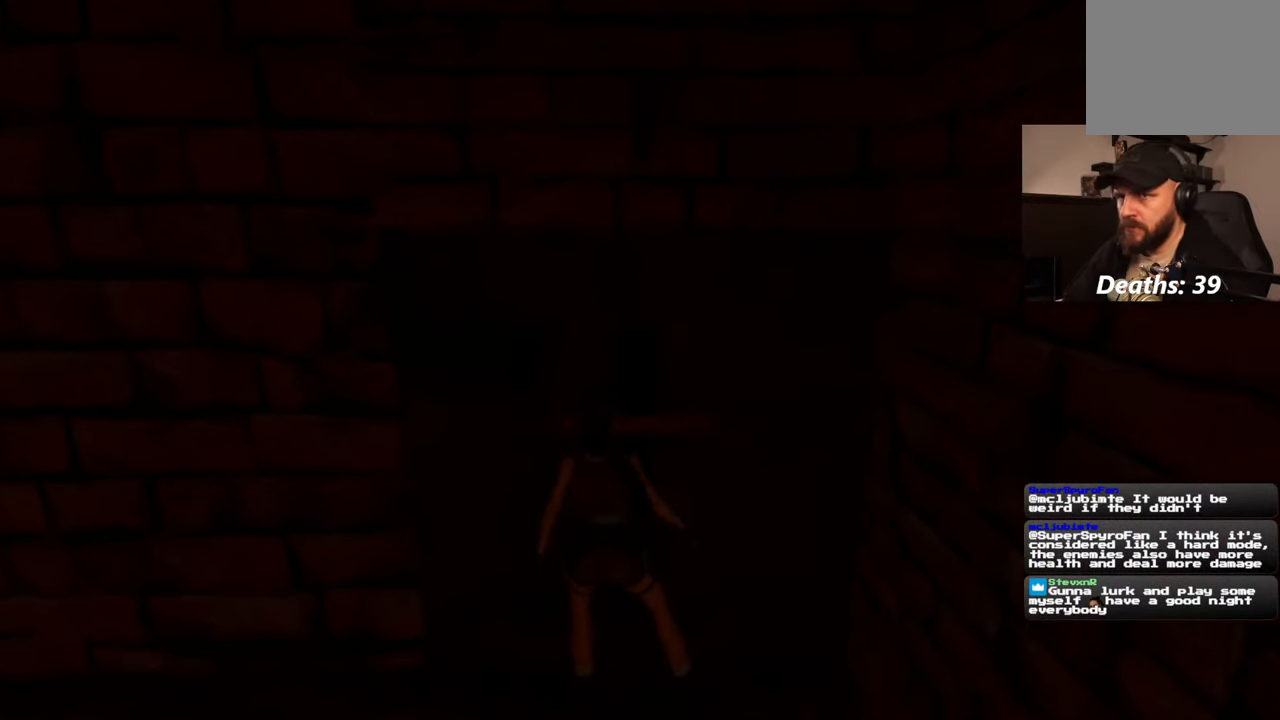
{"buttons": [], "left_stick": "center", "right_stick": "center", "events": [[250, "CROSS", "up"]]}
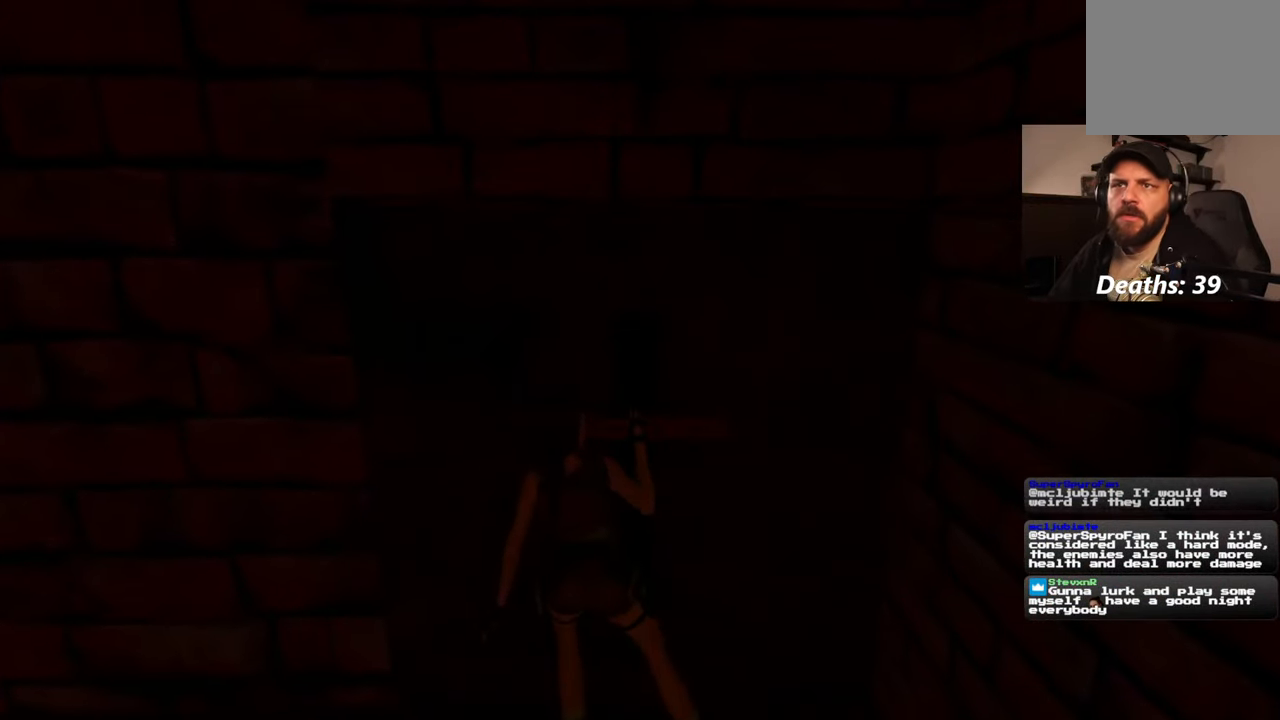
{"buttons": [], "left_stick": "up-left", "right_stick": "left", "events": [[167, "right_stick", "left"], [234, "left_stick", "up-left"]]}
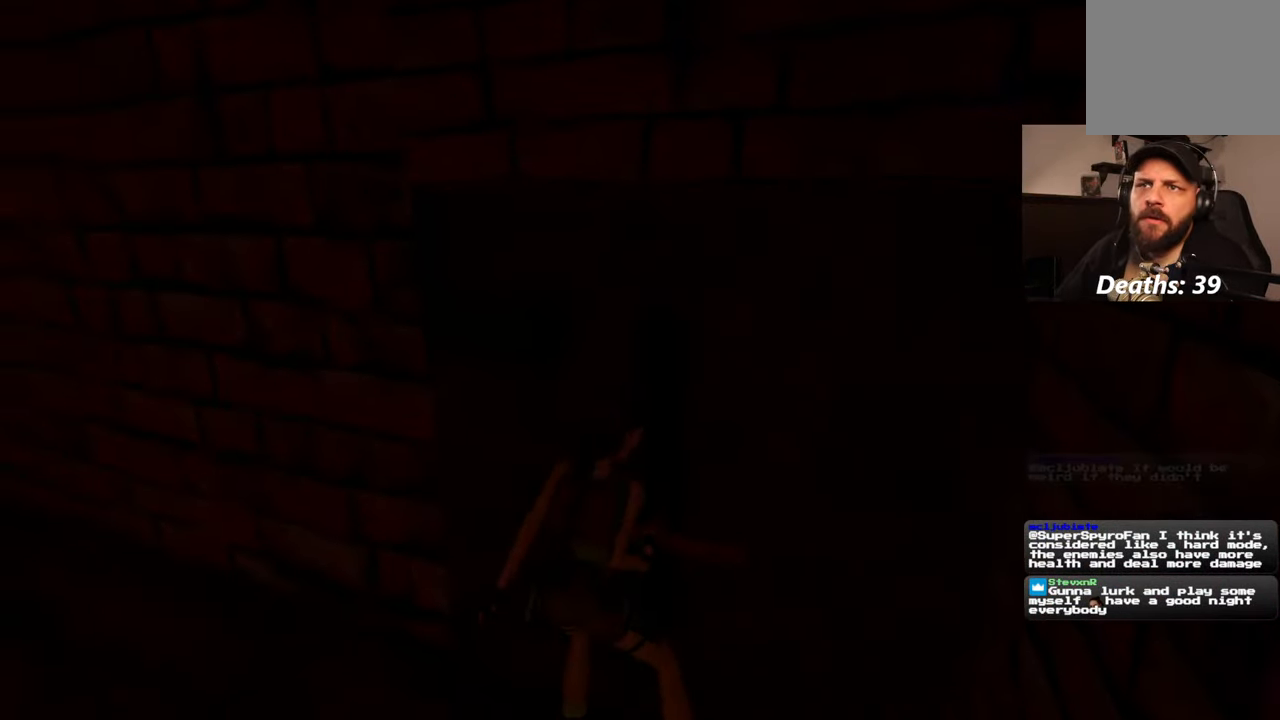
{"buttons": [], "left_stick": "up", "right_stick": "center", "events": [[384, "right_stick", "center"], [467, "left_stick", "up"]]}
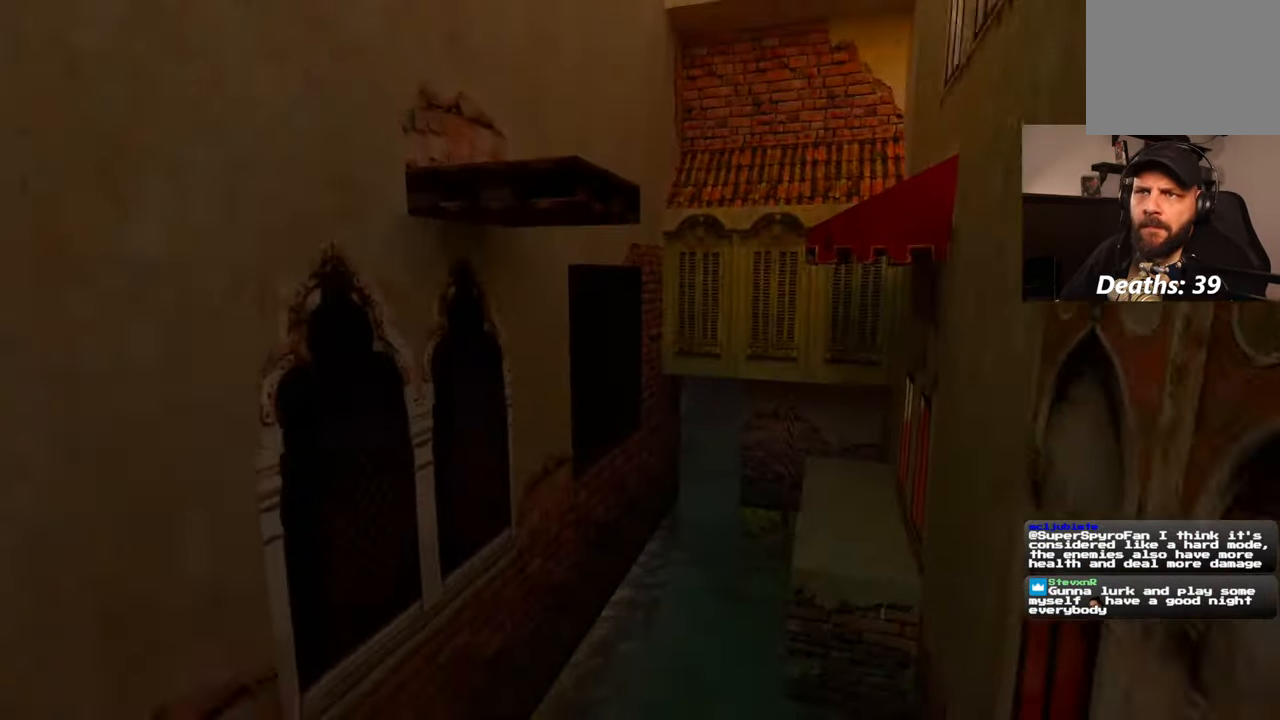
{"buttons": [], "left_stick": "up", "right_stick": "center", "events": []}
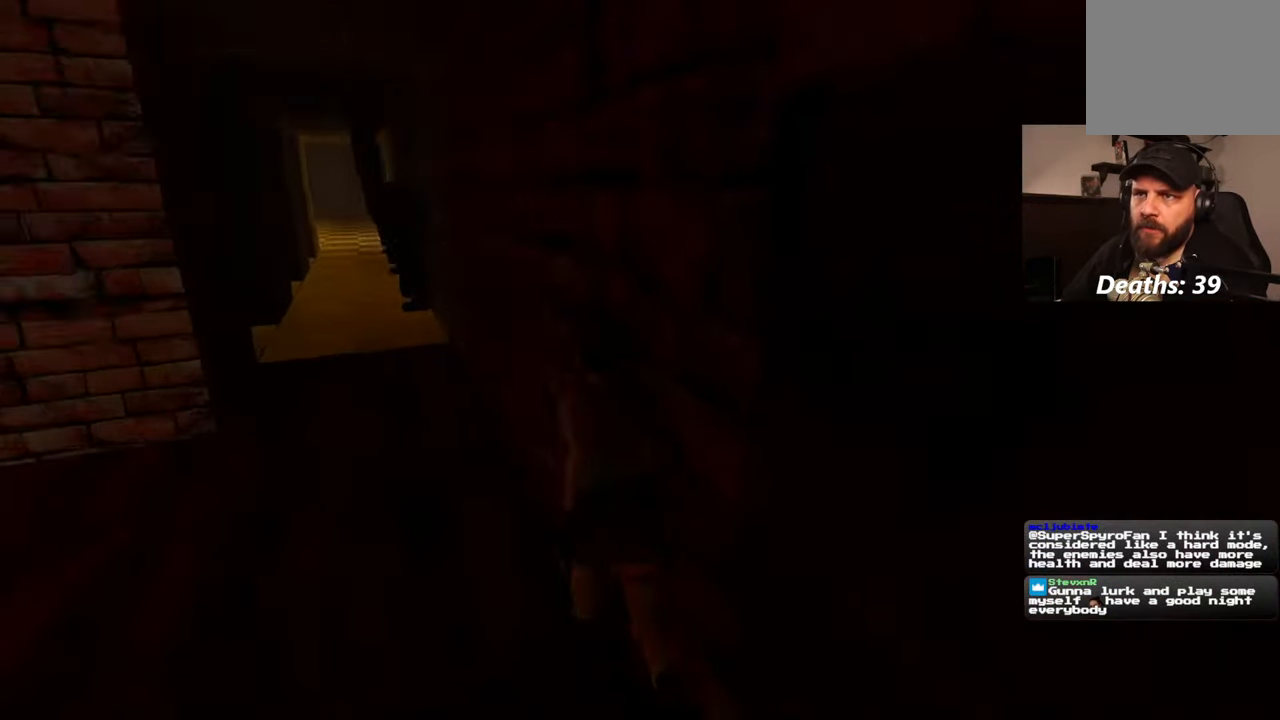
{"buttons": [], "left_stick": "up", "right_stick": "center", "events": []}
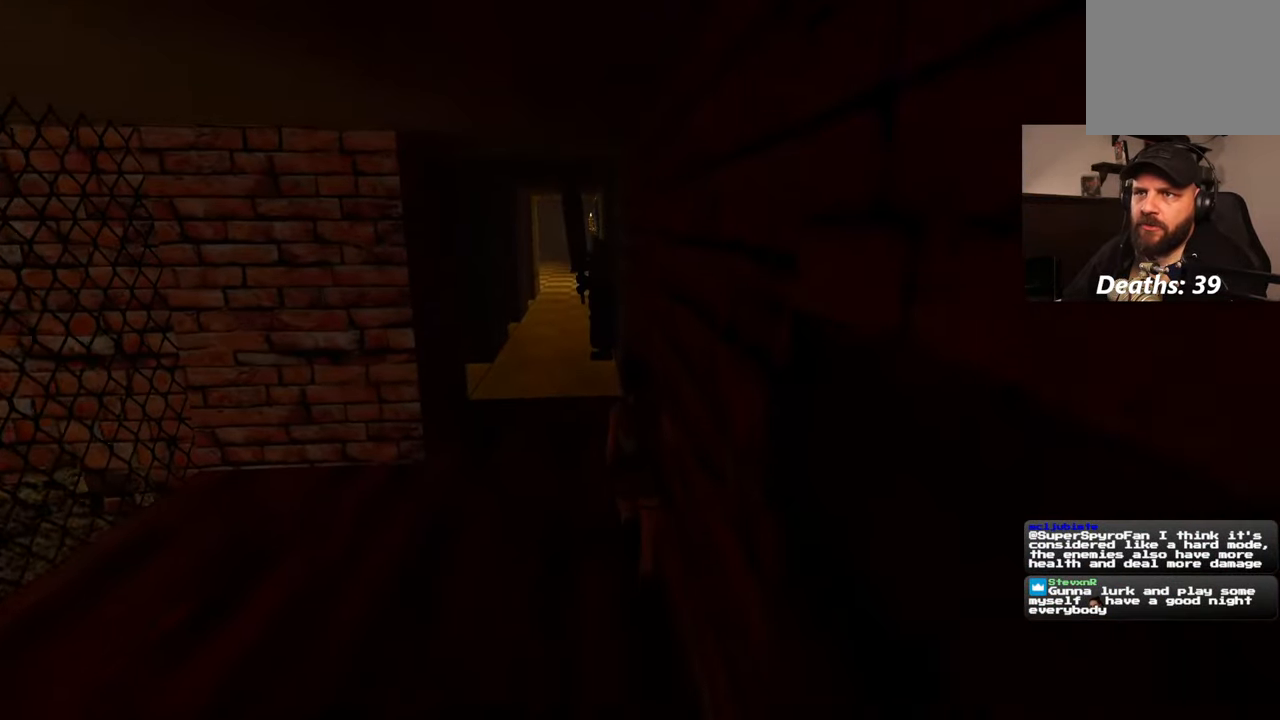
{"buttons": [], "left_stick": "up", "right_stick": "center", "events": []}
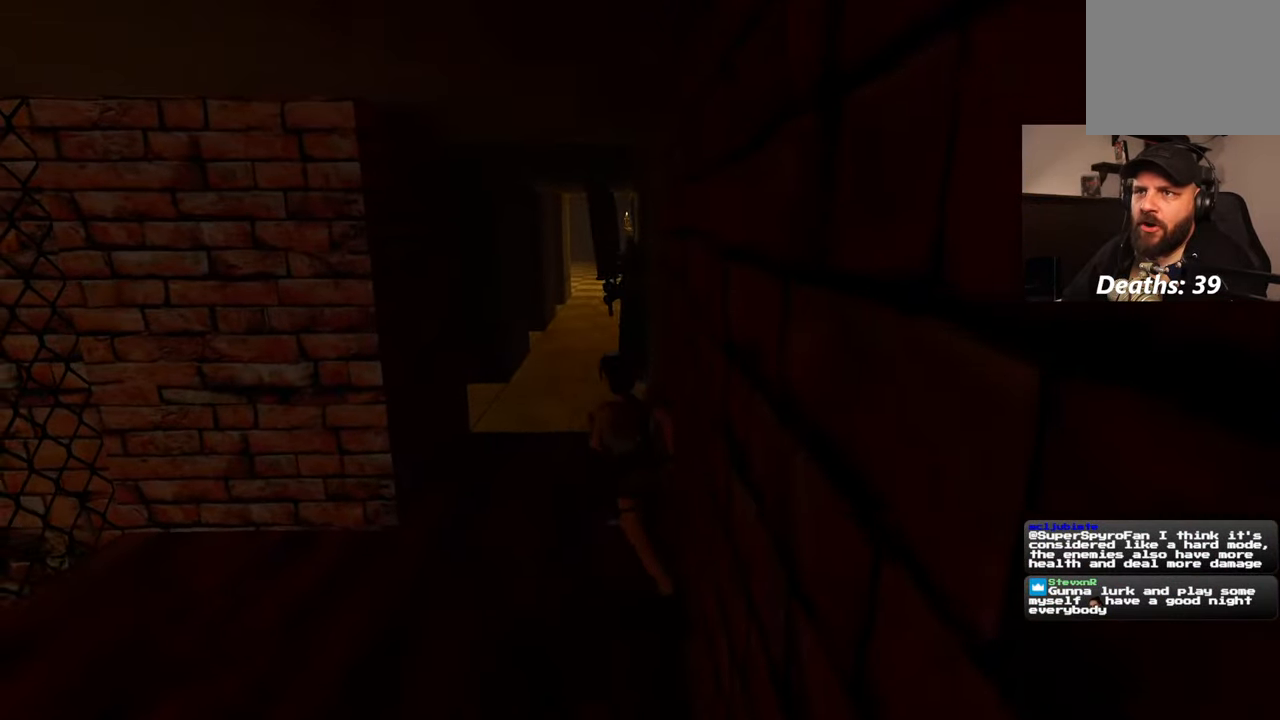
{"buttons": [], "left_stick": "up", "right_stick": "center", "events": []}
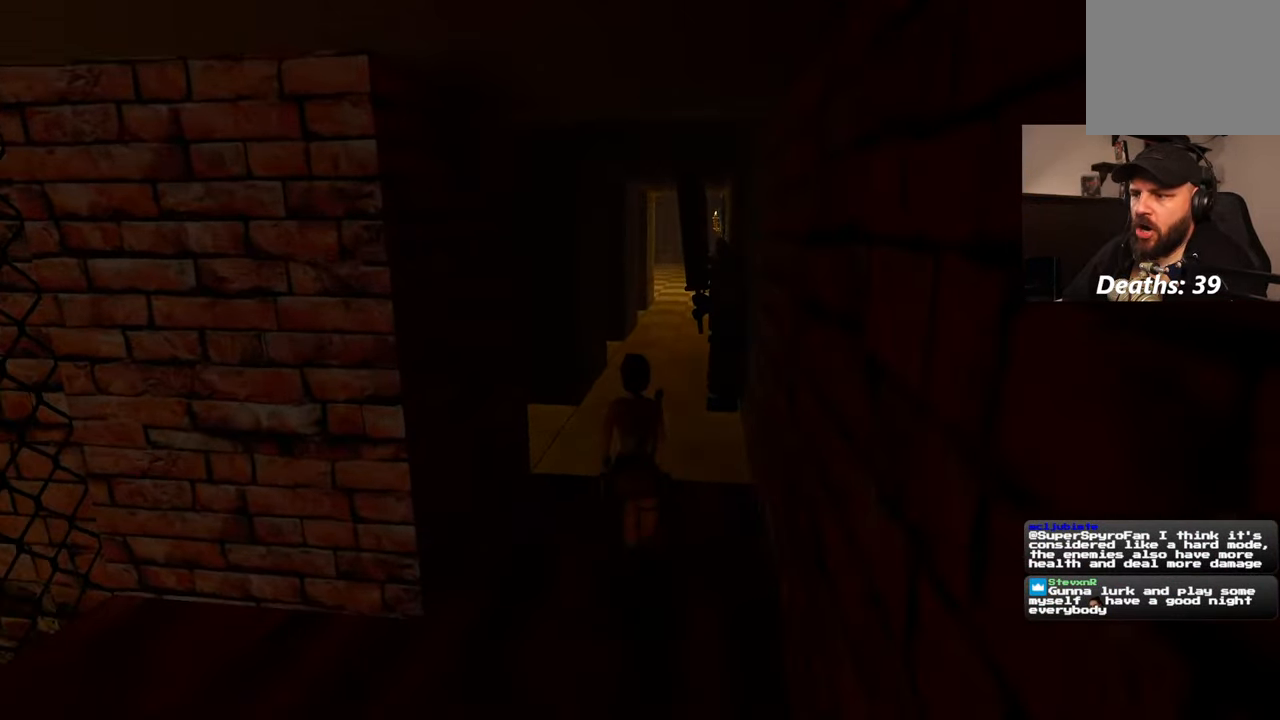
{"buttons": [], "left_stick": "up", "right_stick": "center", "events": []}
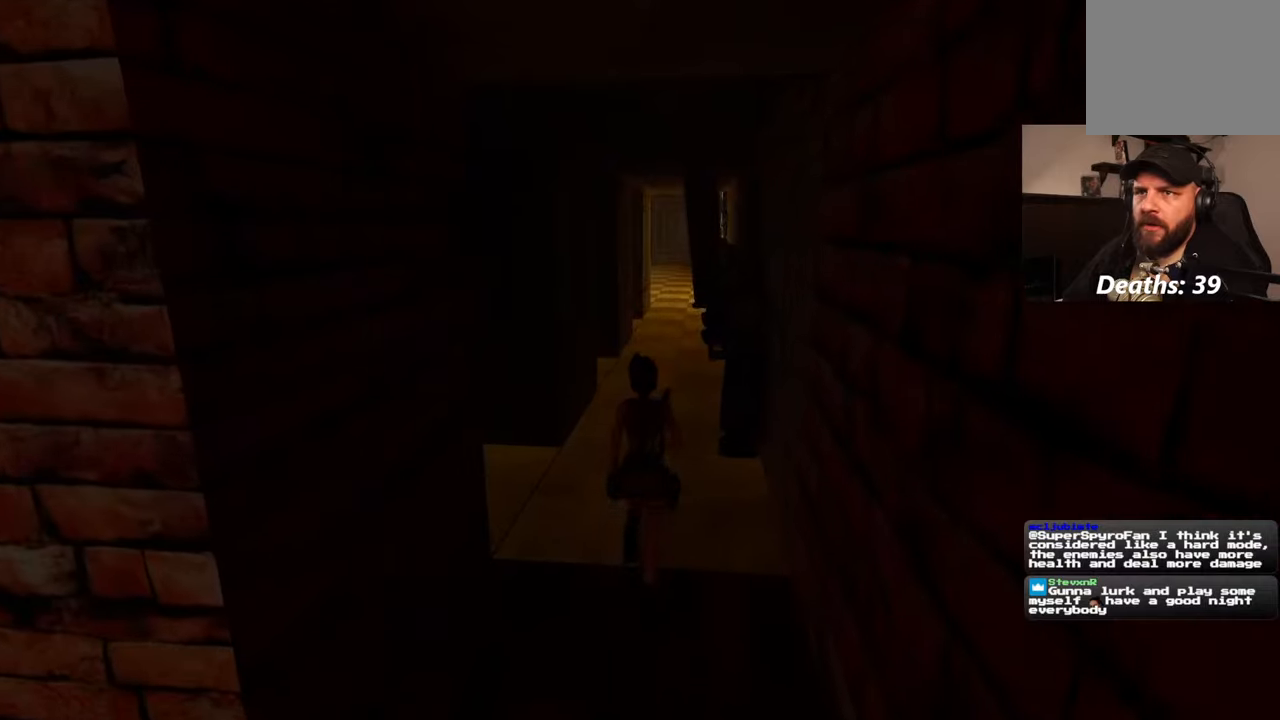
{"buttons": ["SQUARE"], "left_stick": "up", "right_stick": "center", "events": [[317, "SQUARE", "down"]]}
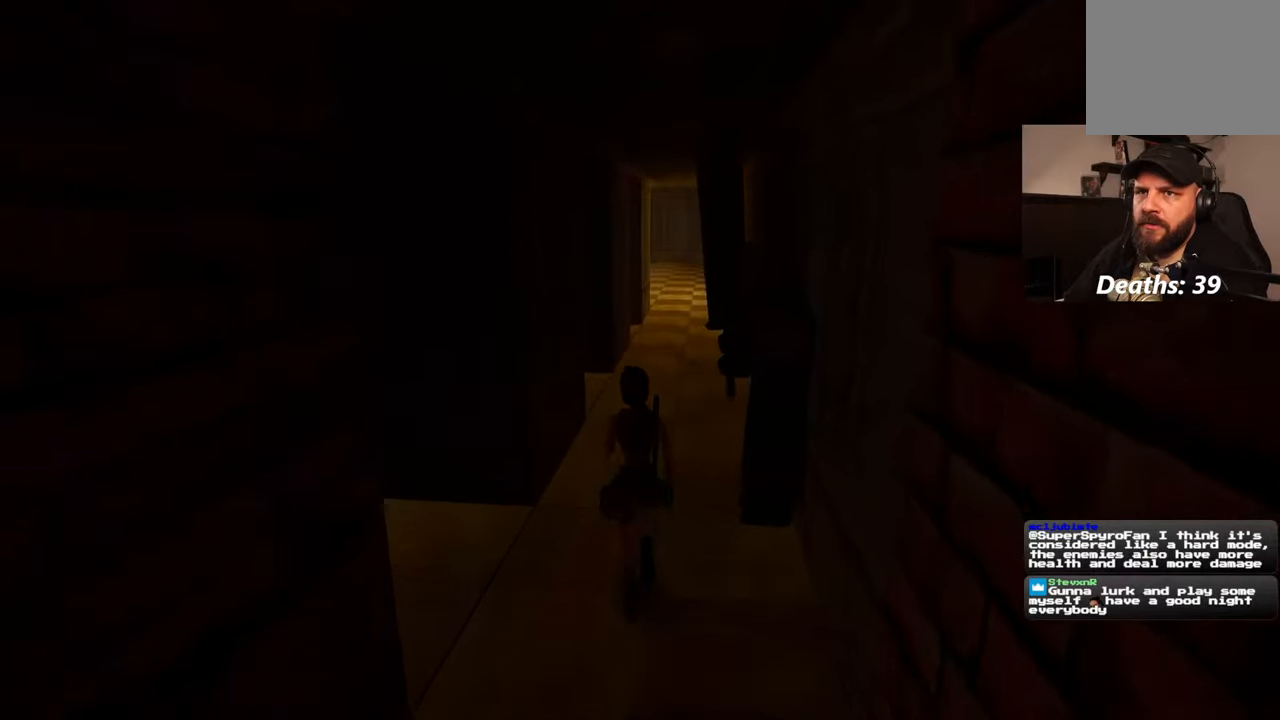
{"buttons": ["SQUARE"], "left_stick": "up", "right_stick": "center", "events": []}
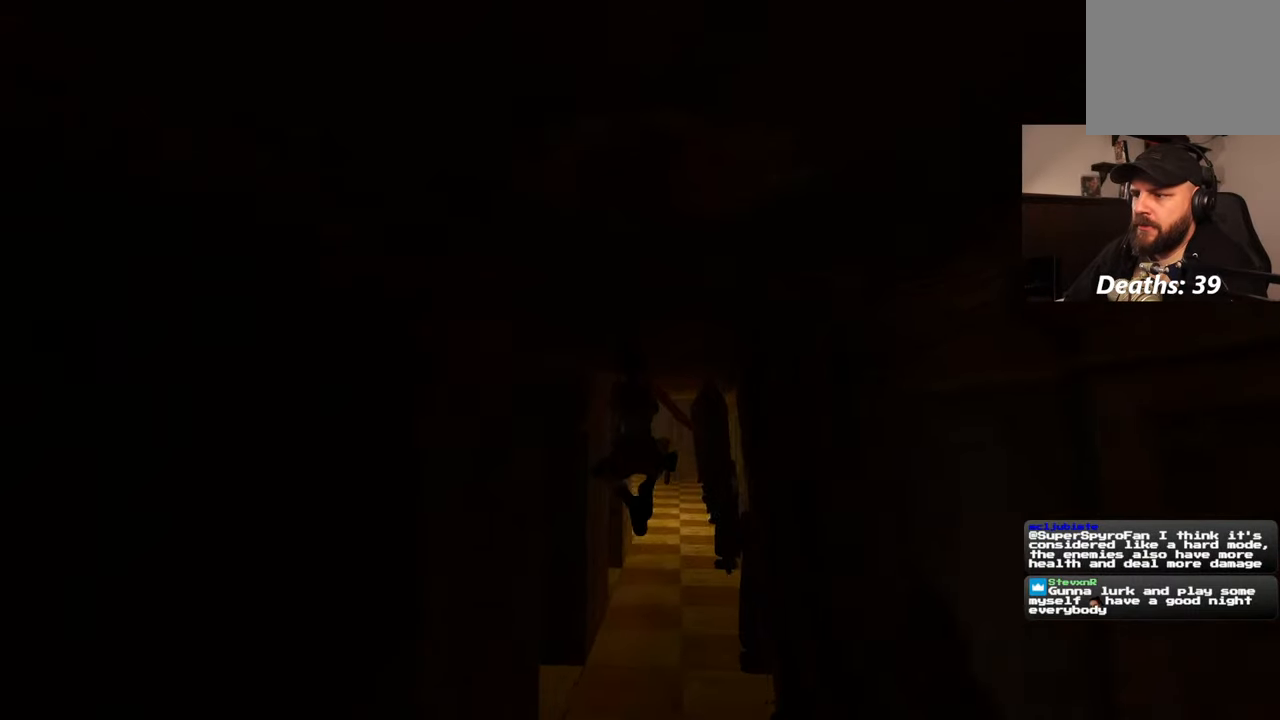
{"buttons": ["SQUARE"], "left_stick": "up", "right_stick": "center", "events": []}
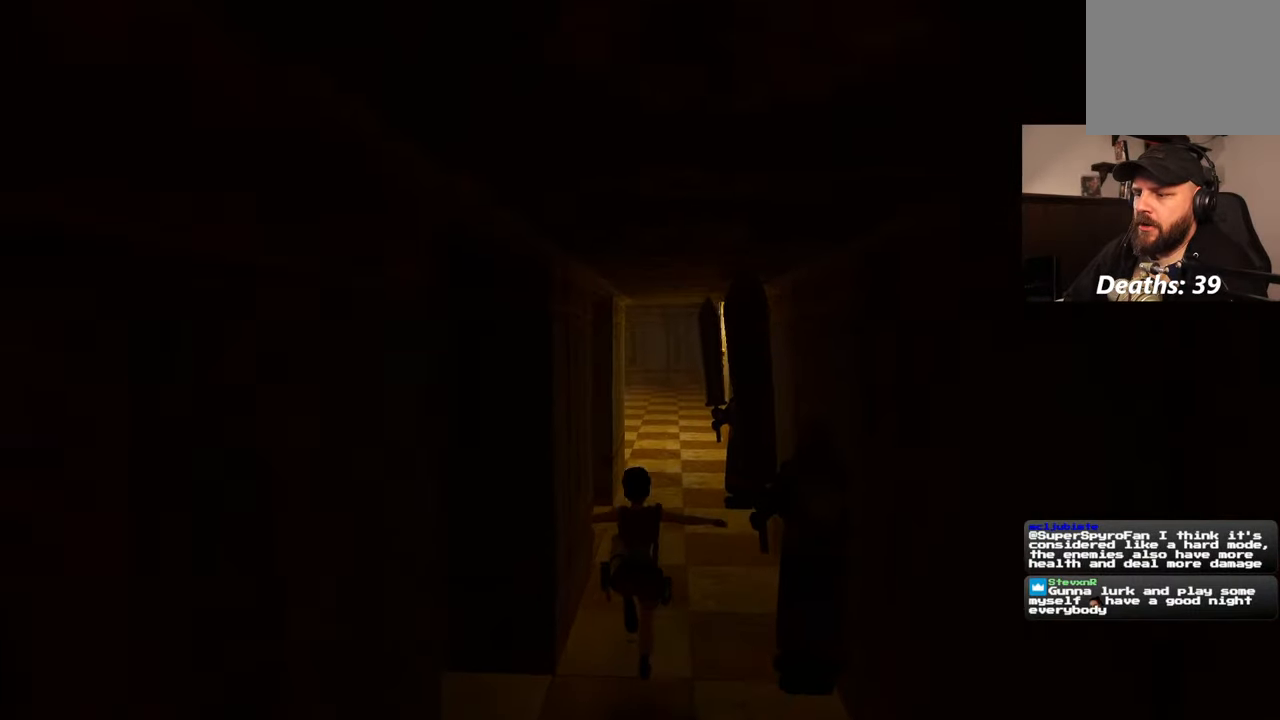
{"buttons": ["SQUARE"], "left_stick": "up", "right_stick": "center", "events": []}
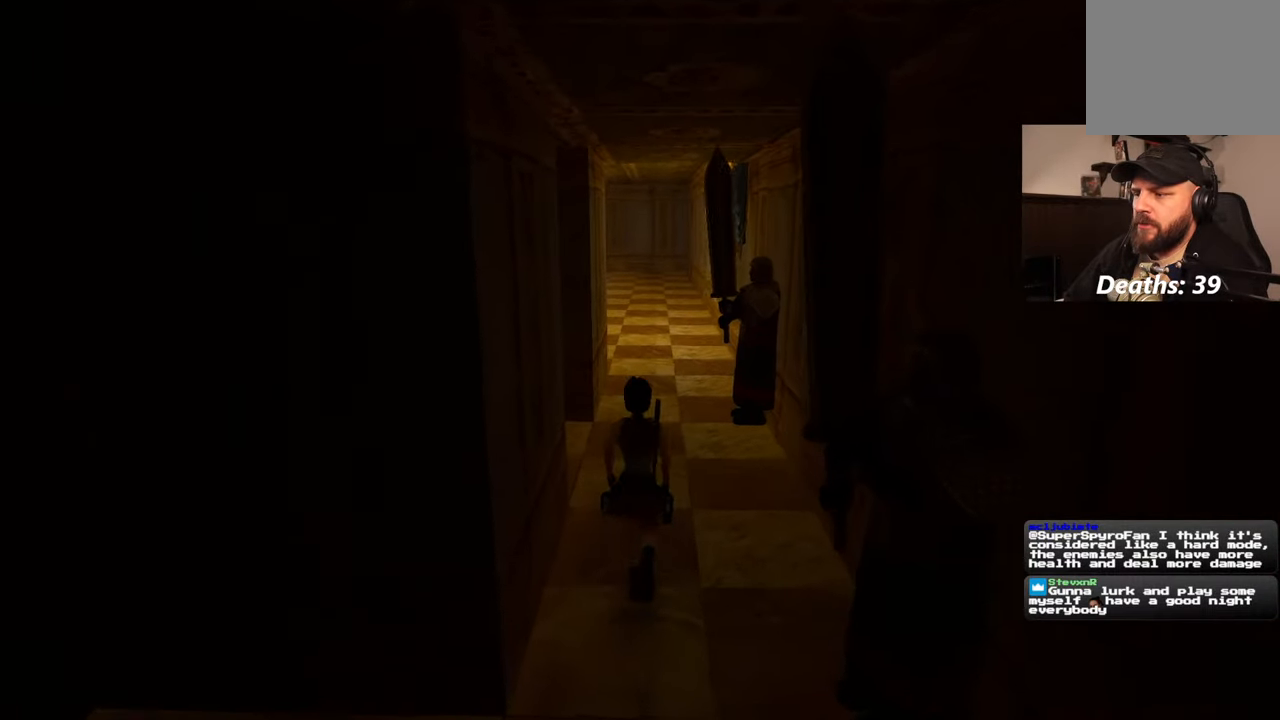
{"buttons": [], "left_stick": "up", "right_stick": "center", "events": [[334, "SQUARE", "up"]]}
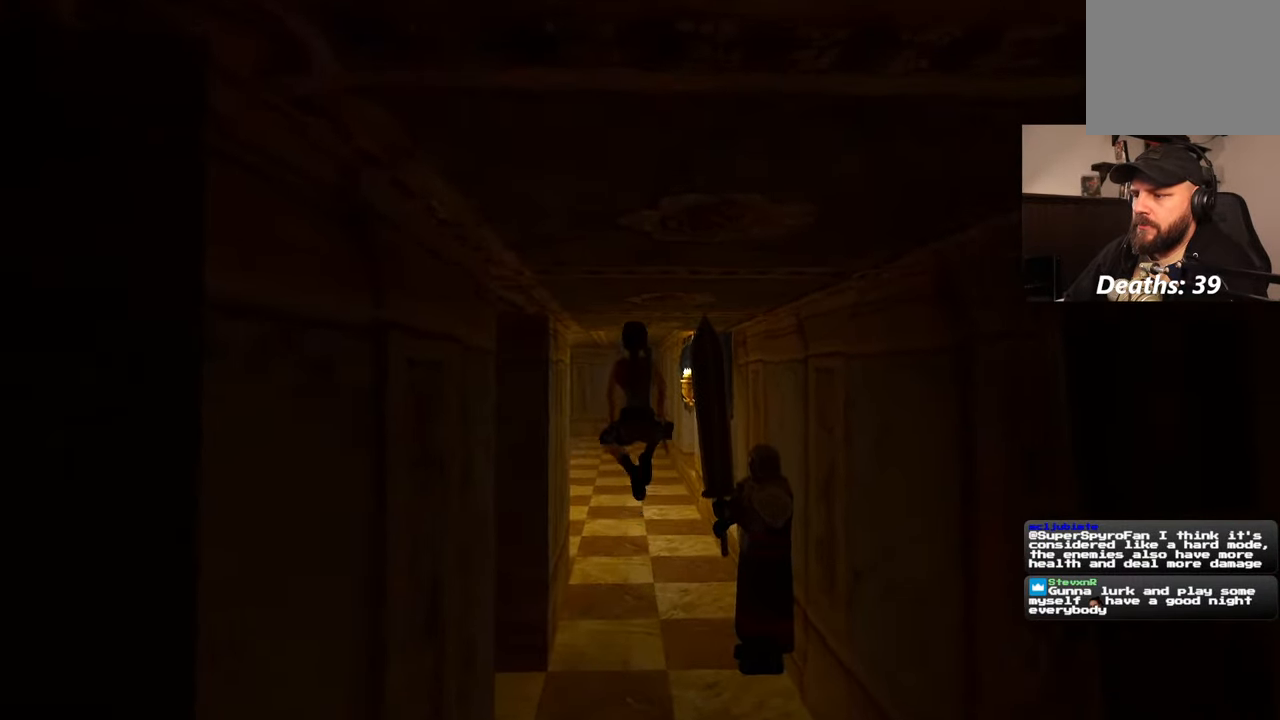
{"buttons": [], "left_stick": "up", "right_stick": "center", "events": []}
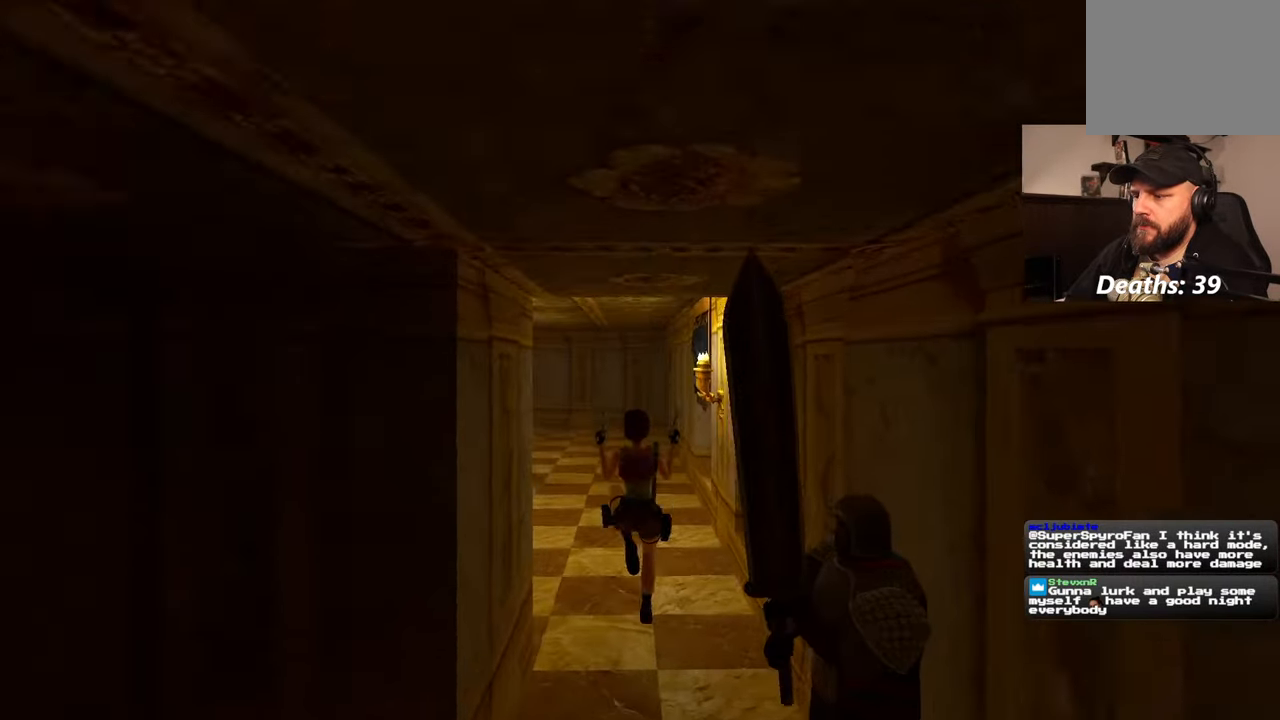
{"buttons": ["SQUARE"], "left_stick": "up", "right_stick": "center", "events": [[50, "right_stick", "left"], [200, "right_stick", "center"], [300, "SQUARE", "down"]]}
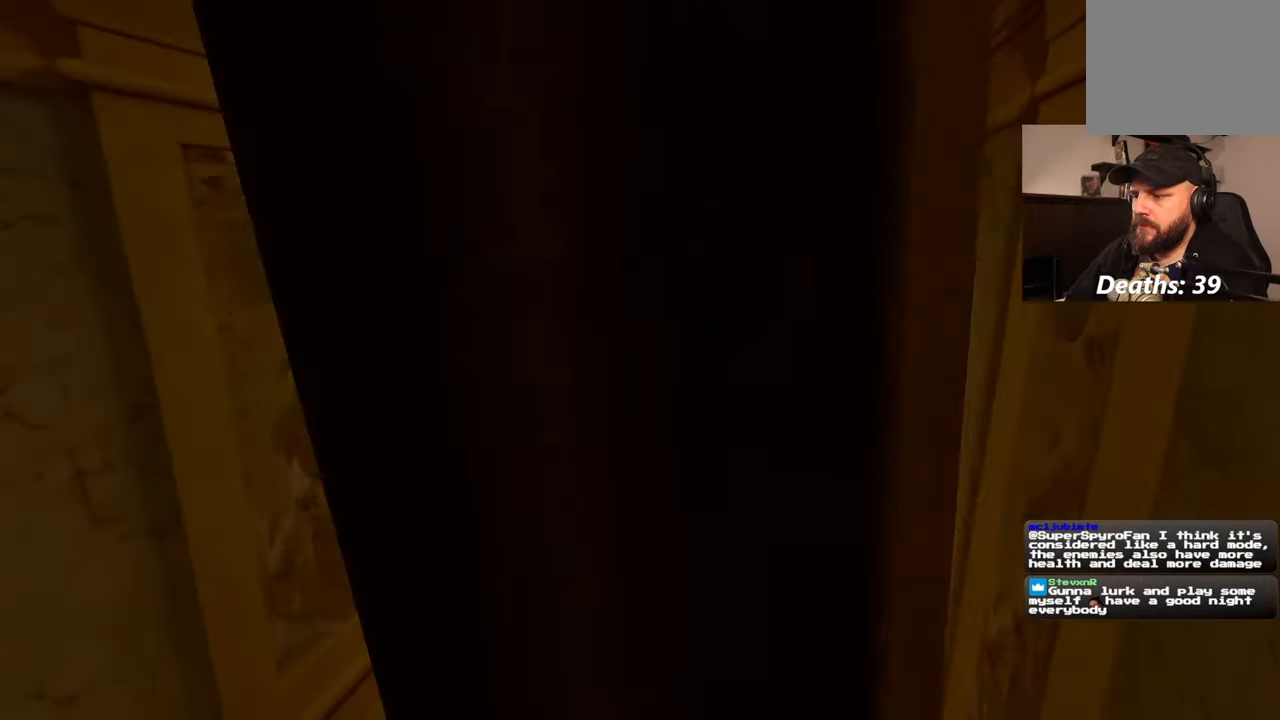
{"buttons": ["SQUARE"], "left_stick": "up-left", "right_stick": "center", "events": [[184, "left_stick", "up-left"]]}